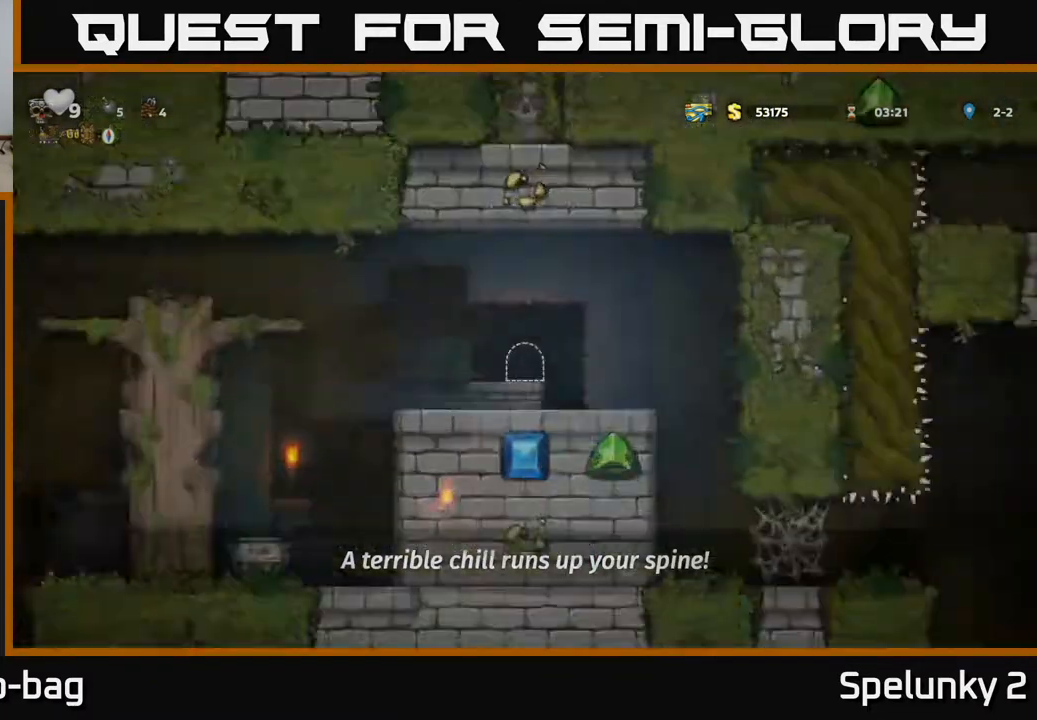
Gameplay with a controller (Xbox layout); each line is a JSON object with the inputs held at the frame after it. "events" lists button and stick changes between this image and that frame as [ms after this image, input, new state], when the widget could be followed in between. Not read: R1.
{"buttons": [], "left_stick": "center", "right_stick": "center", "events": []}
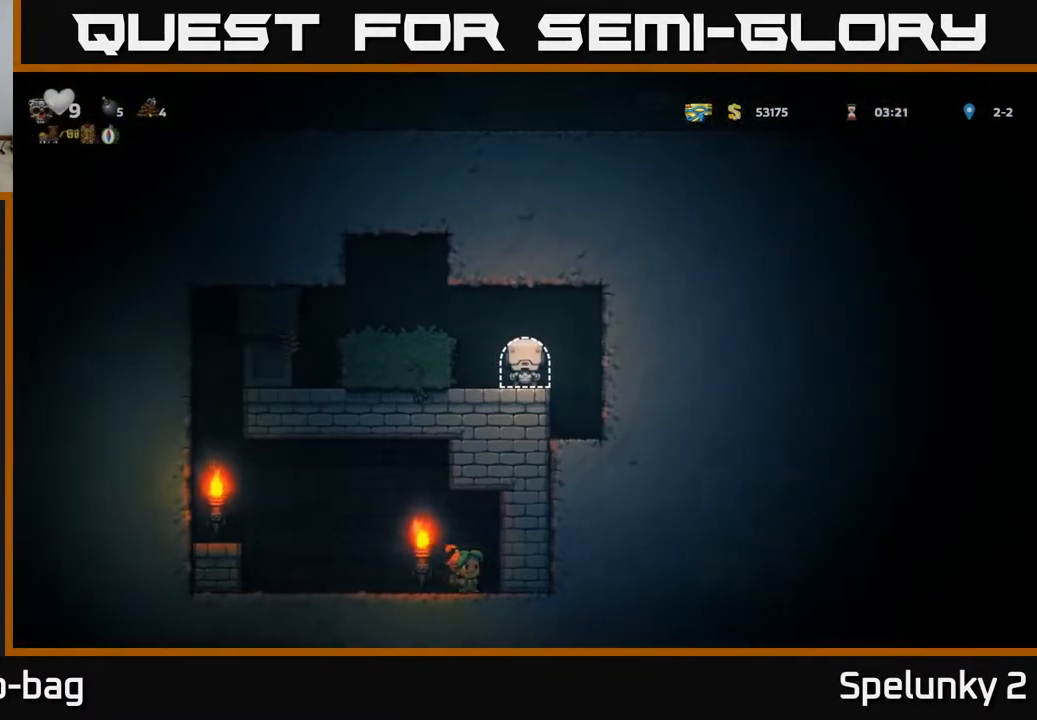
{"buttons": ["DPAD_LEFT"], "left_stick": "center", "right_stick": "center", "events": [[33, "DPAD_LEFT", "down"], [100, "A", "down"], [267, "A", "up"]]}
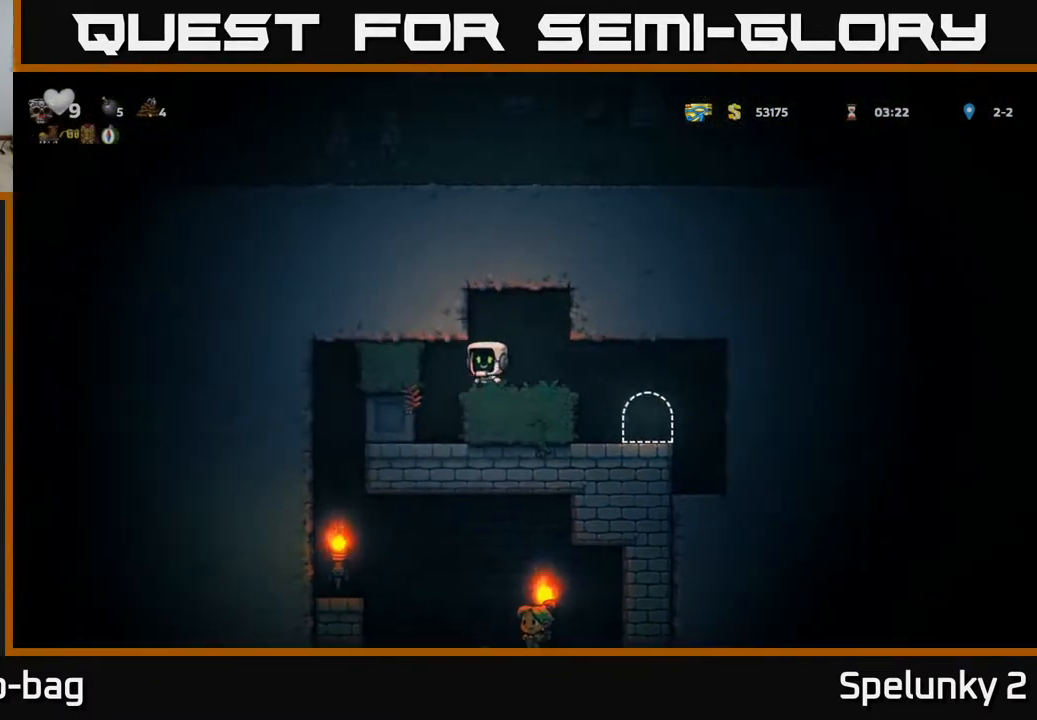
{"buttons": ["DPAD_LEFT"], "left_stick": "center", "right_stick": "center", "events": [[183, "DPAD_LEFT", "up"], [433, "DPAD_LEFT", "down"]]}
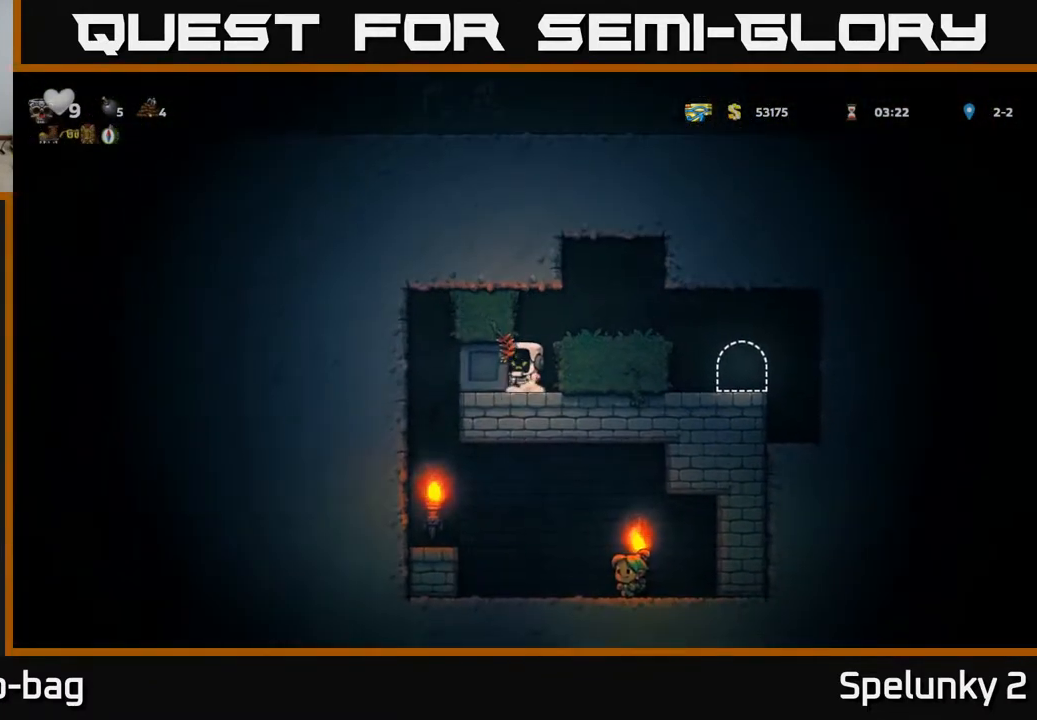
{"buttons": ["DPAD_LEFT"], "left_stick": "center", "right_stick": "center", "events": []}
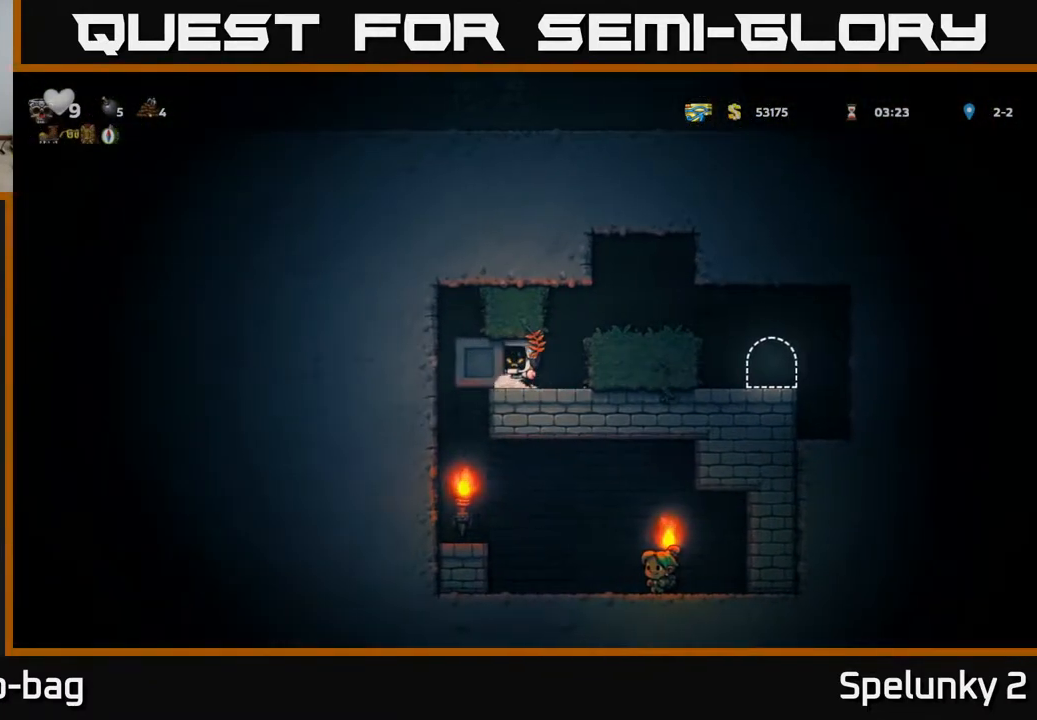
{"buttons": [], "left_stick": "center", "right_stick": "center", "events": [[500, "DPAD_LEFT", "up"]]}
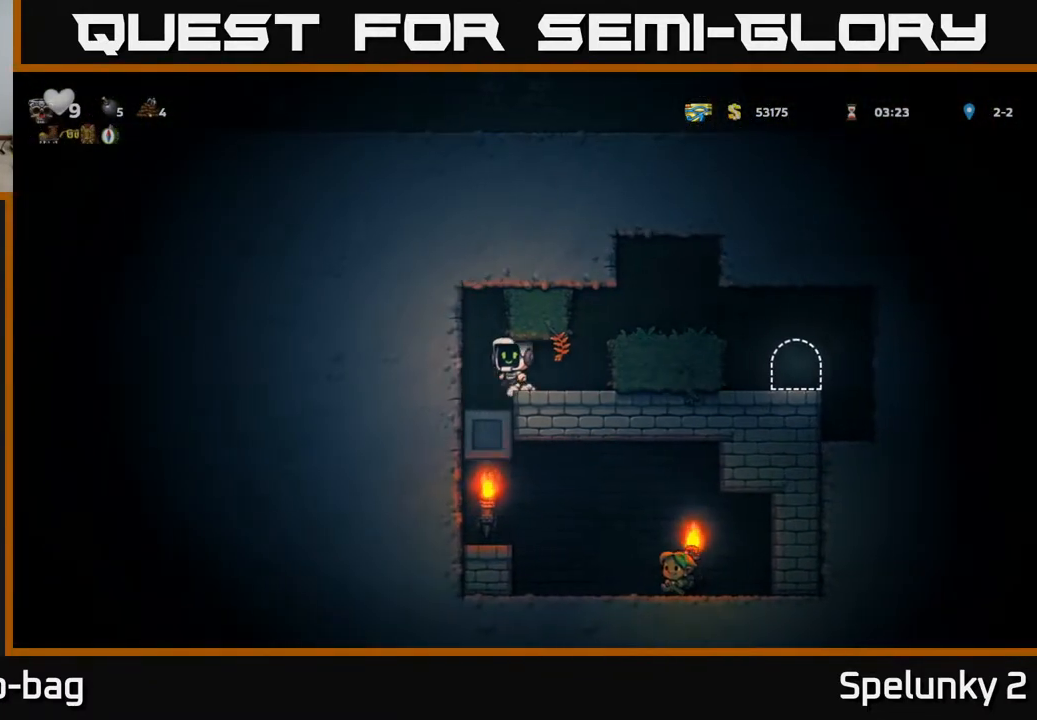
{"buttons": [], "left_stick": "center", "right_stick": "center", "events": []}
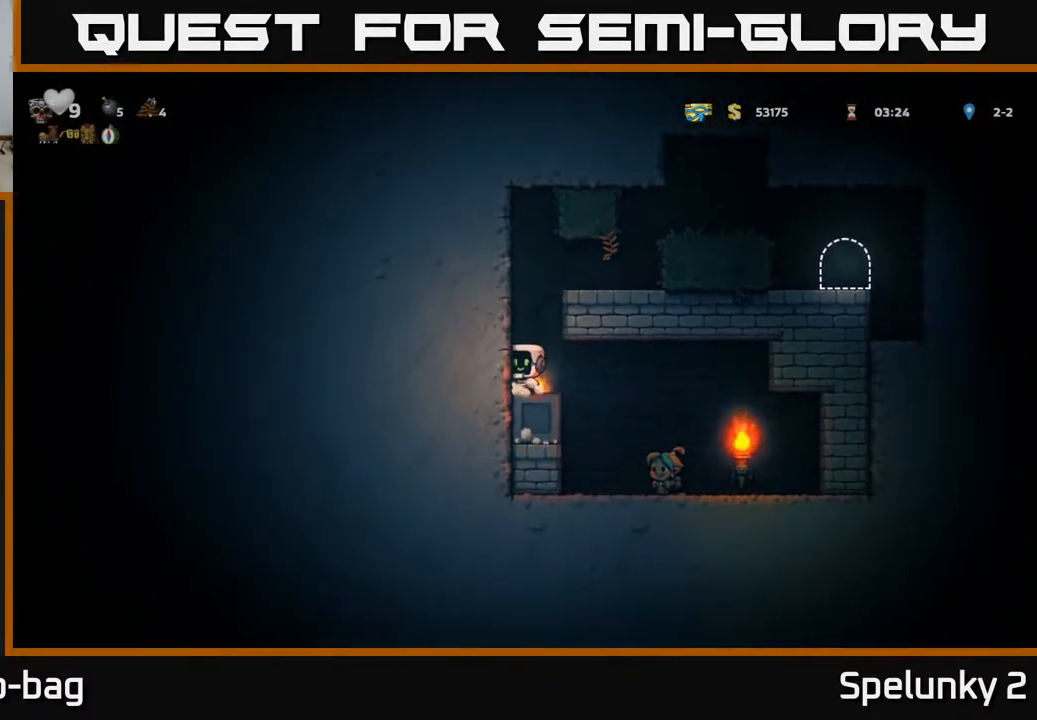
{"buttons": [], "left_stick": "center", "right_stick": "center", "events": [[167, "DPAD_LEFT", "down"], [217, "DPAD_LEFT", "up"], [250, "DPAD_RIGHT", "down"], [417, "DPAD_RIGHT", "up"]]}
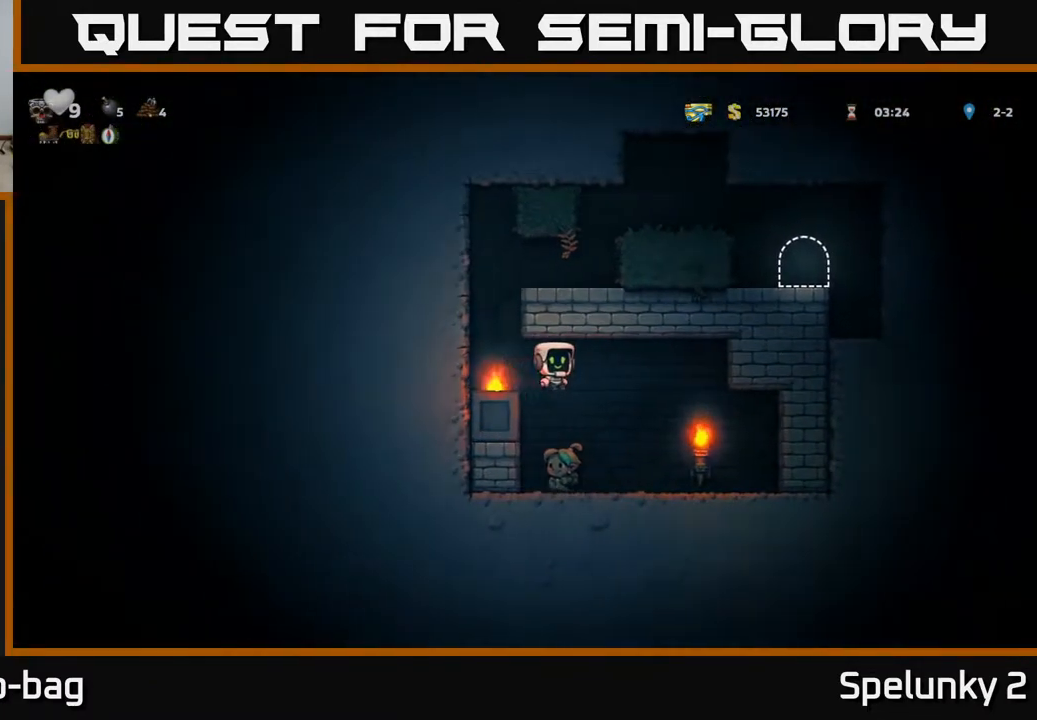
{"buttons": ["A", "DPAD_LEFT"], "left_stick": "center", "right_stick": "center", "events": [[383, "A", "down"], [467, "DPAD_LEFT", "down"]]}
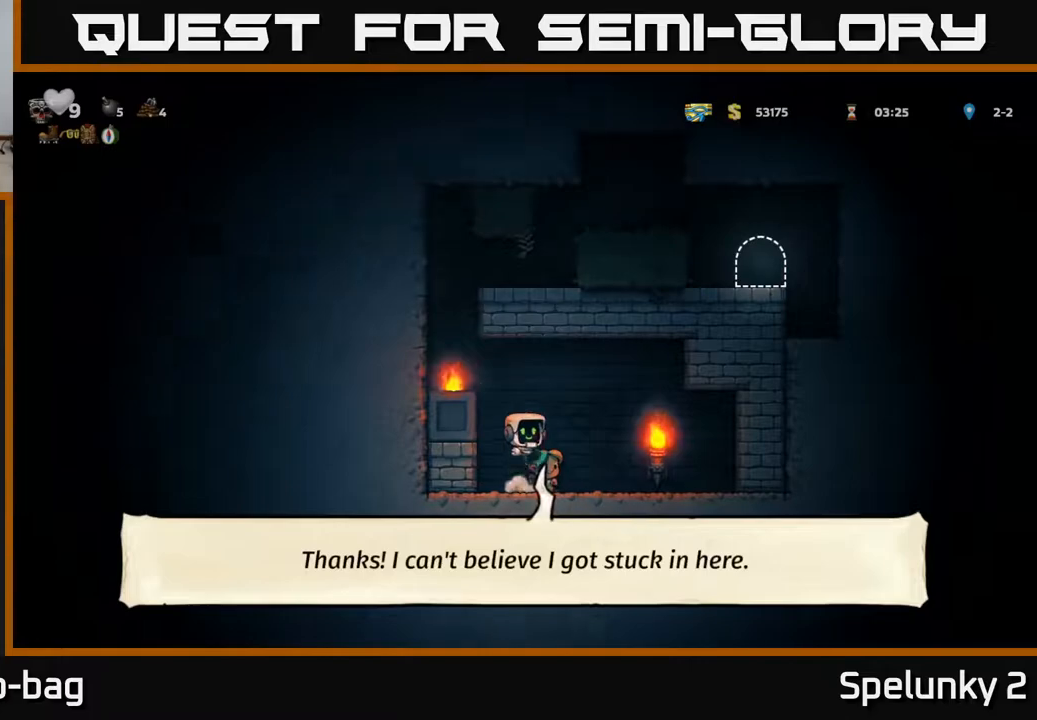
{"buttons": ["DPAD_LEFT"], "left_stick": "center", "right_stick": "center", "events": [[50, "A", "up"], [200, "A", "down"], [317, "A", "up"]]}
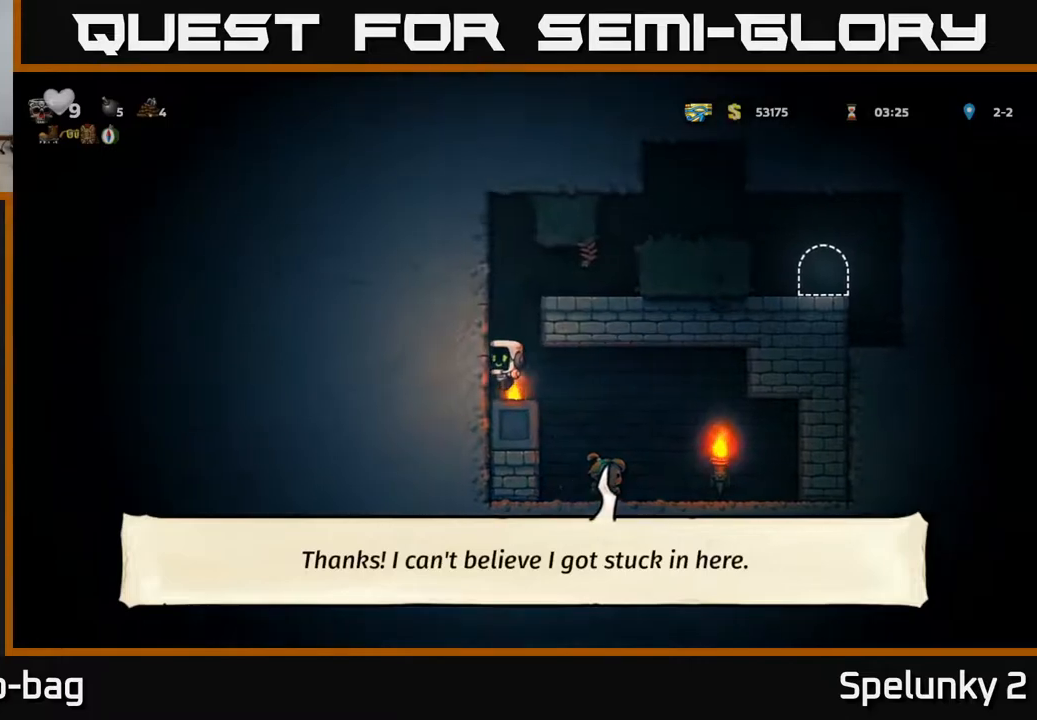
{"buttons": ["A", "DPAD_RIGHT"], "left_stick": "center", "right_stick": "center", "events": [[50, "A", "down"], [117, "DPAD_LEFT", "up"], [217, "DPAD_RIGHT", "down"], [233, "A", "up"], [383, "A", "down"]]}
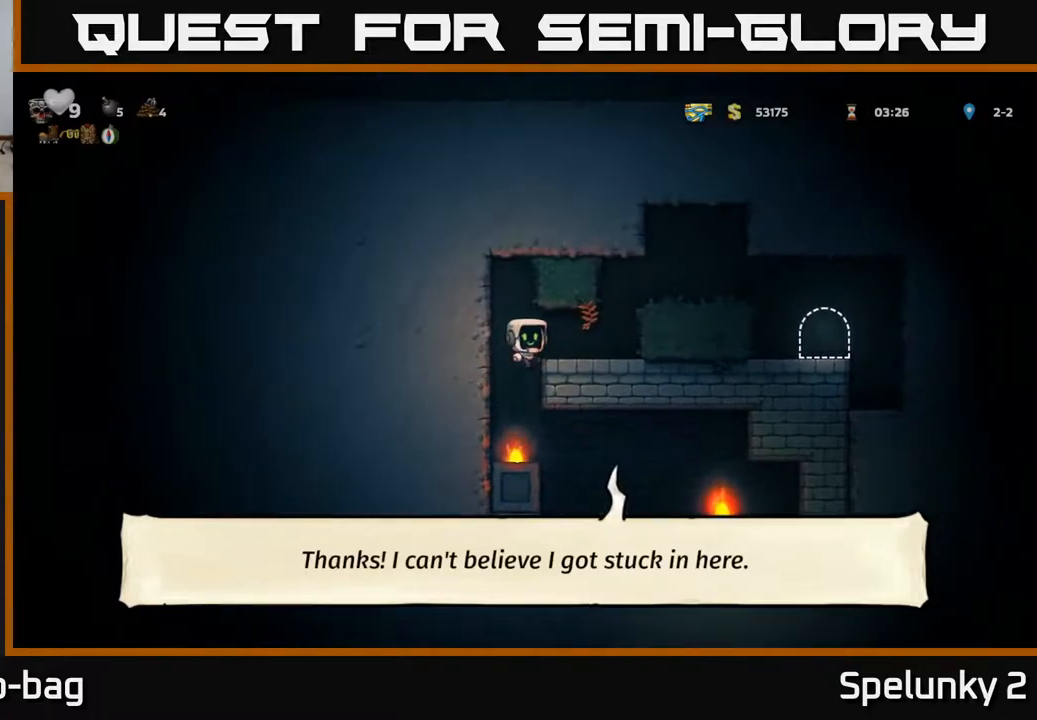
{"buttons": ["DPAD_RIGHT"], "left_stick": "center", "right_stick": "center", "events": [[17, "A", "up"], [250, "A", "down"], [417, "A", "up"]]}
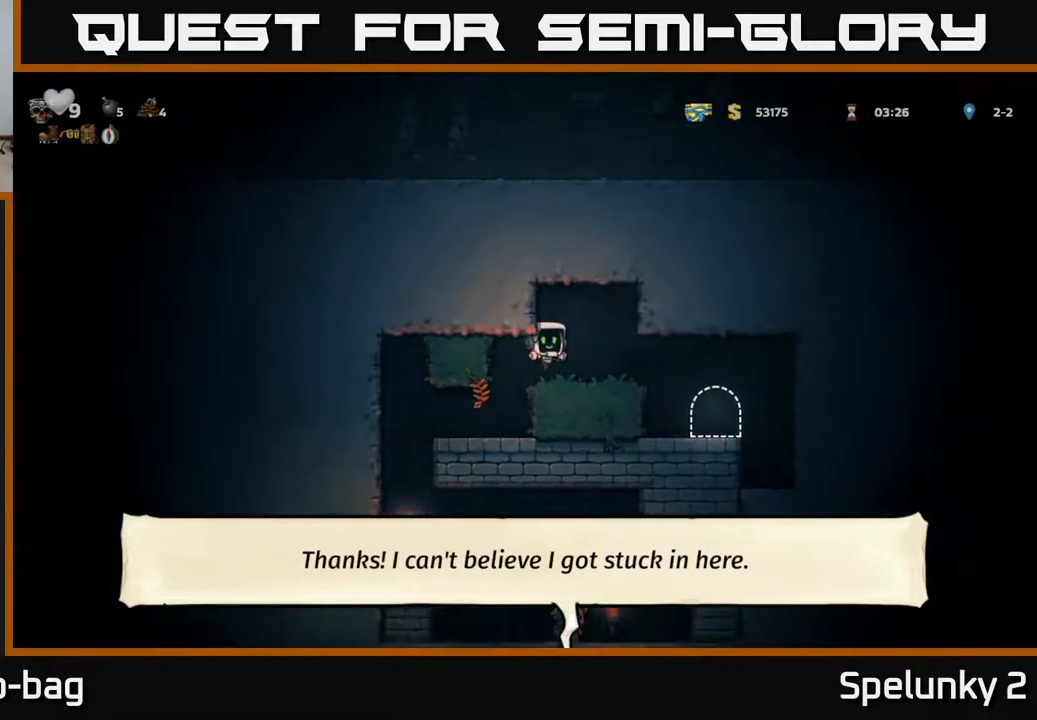
{"buttons": [], "left_stick": "center", "right_stick": "center", "events": [[267, "DPAD_RIGHT", "up"]]}
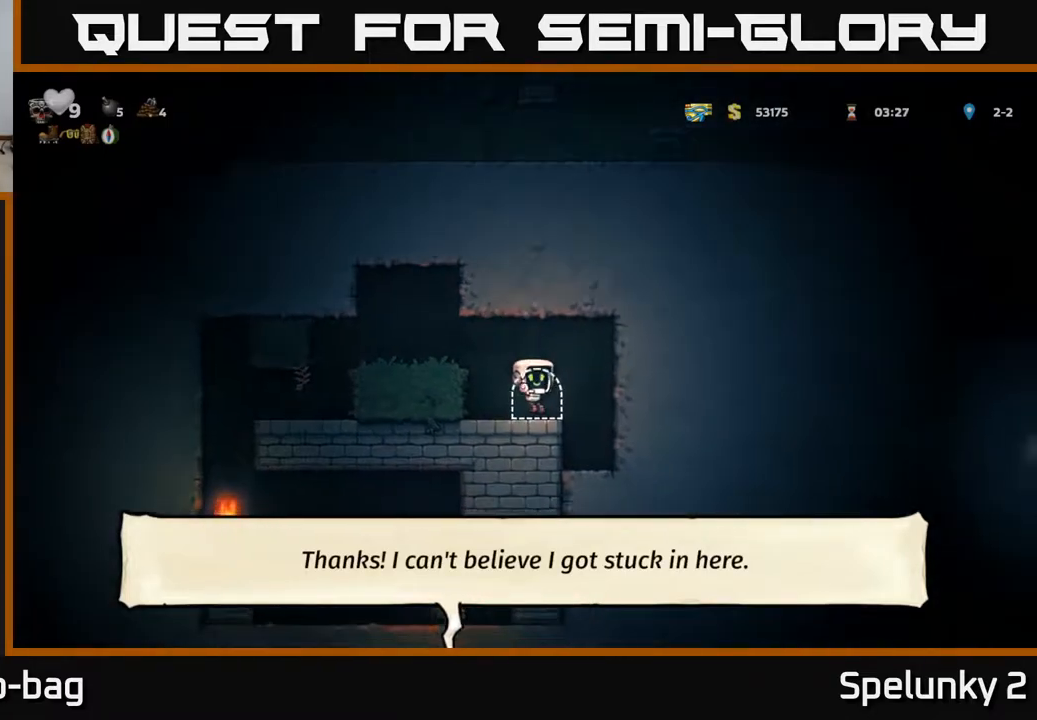
{"buttons": ["L2"], "left_stick": "center", "right_stick": "center", "events": [[17, "L2", "down"], [117, "L2", "up"], [183, "L2", "down"], [283, "L2", "up"], [350, "L2", "down"], [433, "L2", "up"], [483, "L2", "down"]]}
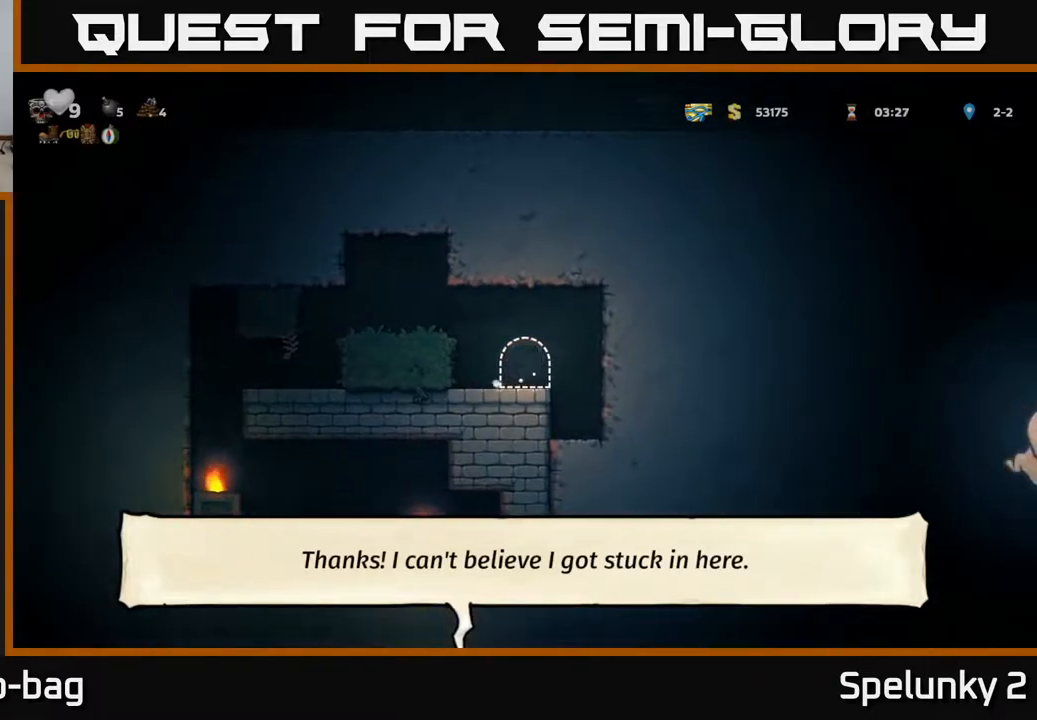
{"buttons": [], "left_stick": "center", "right_stick": "center", "events": [[83, "L2", "up"]]}
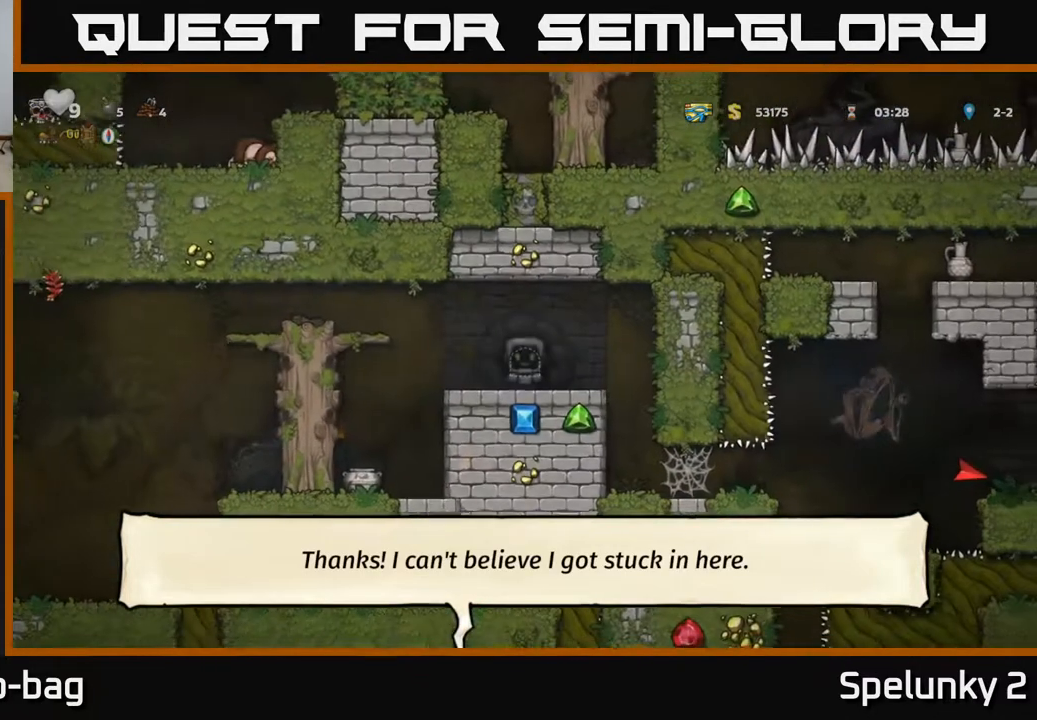
{"buttons": [], "left_stick": "center", "right_stick": "center", "events": [[183, "DPAD_RIGHT", "down"], [400, "DPAD_RIGHT", "up"]]}
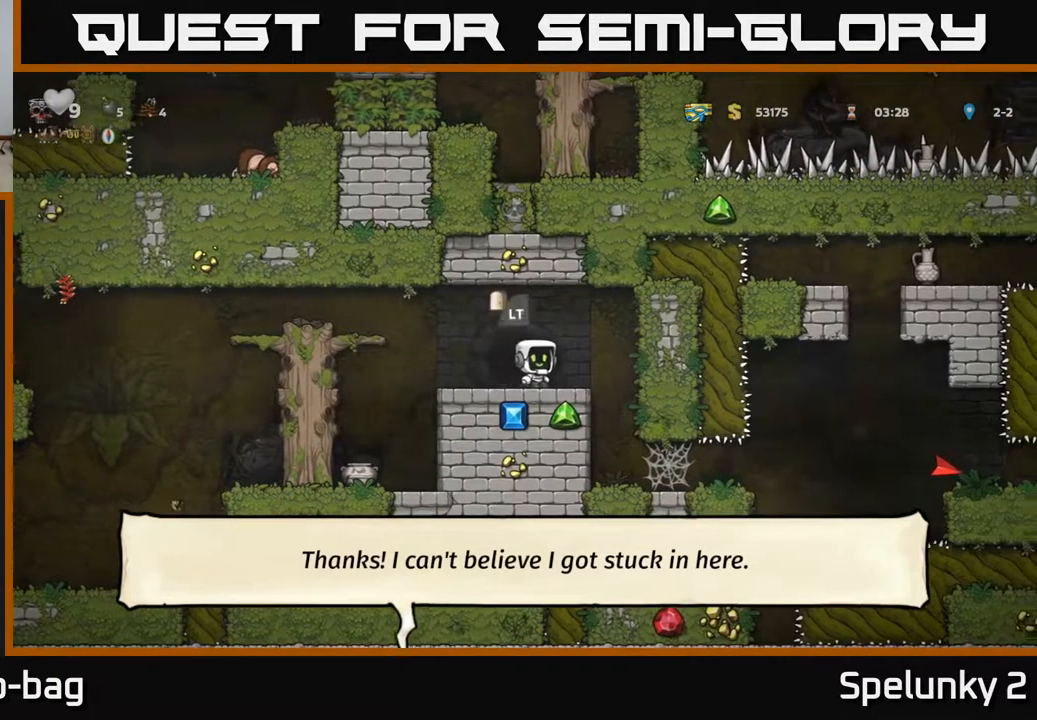
{"buttons": [], "left_stick": "center", "right_stick": "center", "events": [[17, "A", "down"], [67, "DPAD_LEFT", "down"], [117, "A", "up"], [267, "DPAD_LEFT", "up"], [350, "DPAD_RIGHT", "down"], [450, "DPAD_RIGHT", "up"]]}
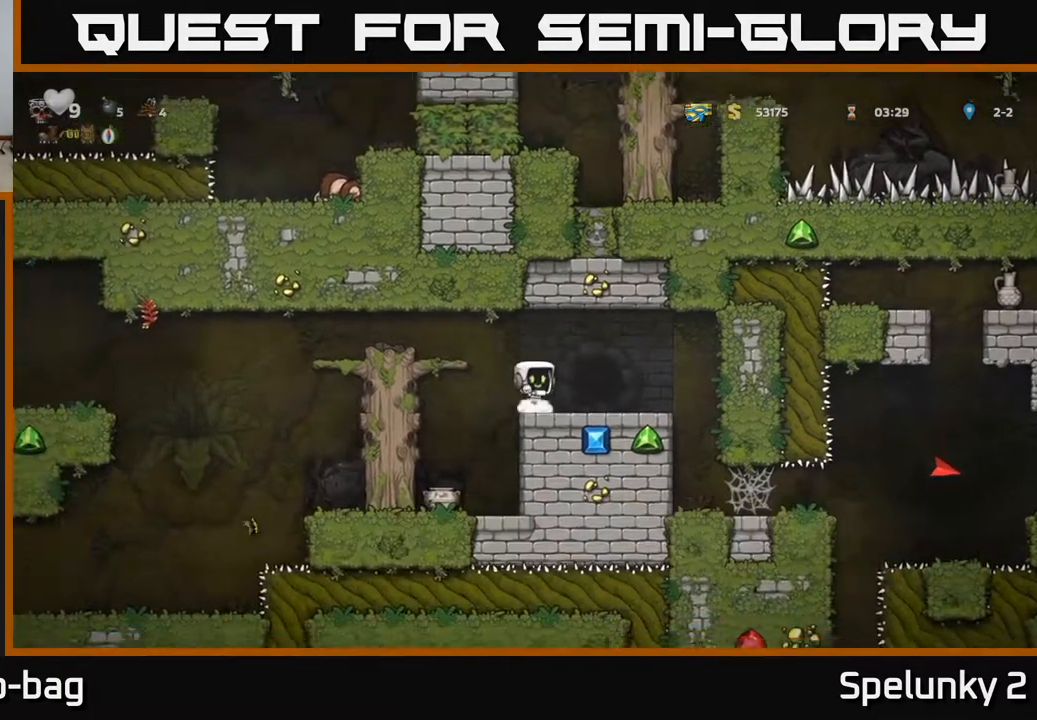
{"buttons": [], "left_stick": "center", "right_stick": "center", "events": [[67, "DPAD_LEFT", "down"], [83, "A", "down"], [300, "A", "up"], [367, "DPAD_LEFT", "up"]]}
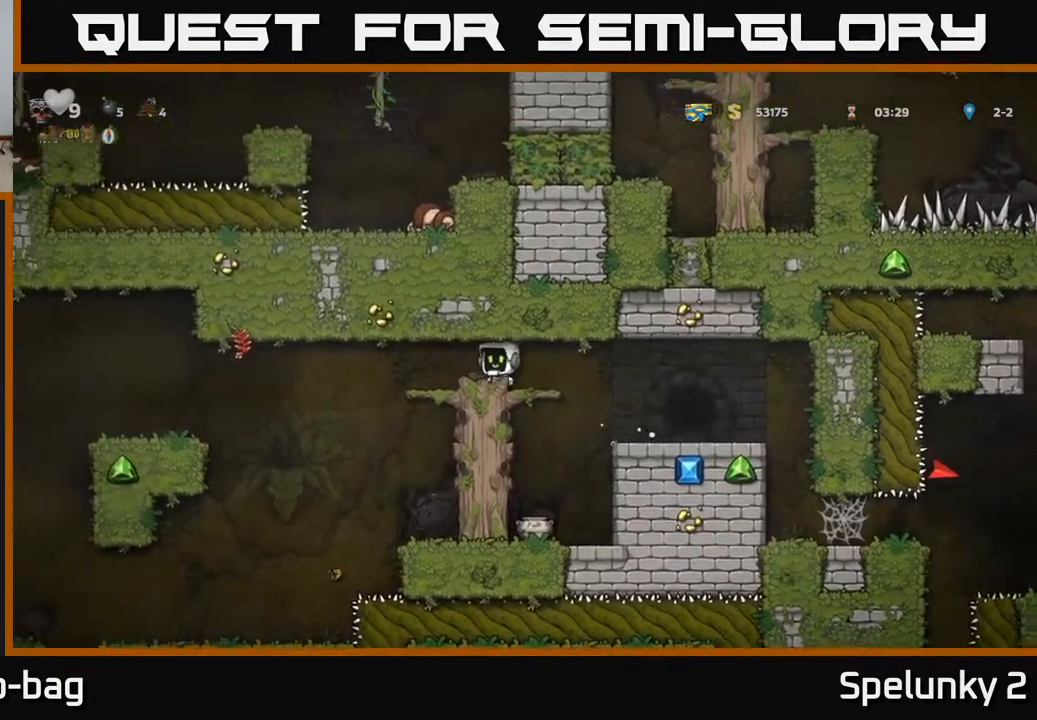
{"buttons": ["DPAD_DOWN"], "left_stick": "center", "right_stick": "center", "events": [[350, "DPAD_RIGHT", "down"], [433, "DPAD_RIGHT", "up"], [500, "DPAD_DOWN", "down"]]}
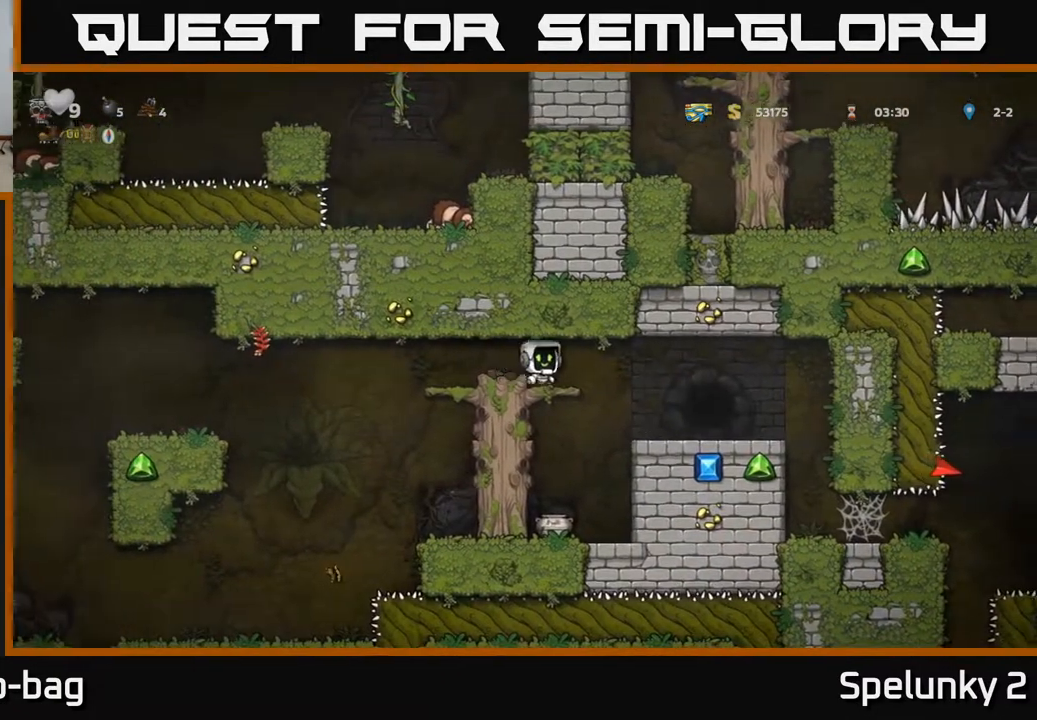
{"buttons": ["DPAD_DOWN"], "left_stick": "center", "right_stick": "center", "events": [[83, "A", "down"], [183, "A", "up"], [200, "DPAD_DOWN", "up"], [483, "DPAD_DOWN", "down"]]}
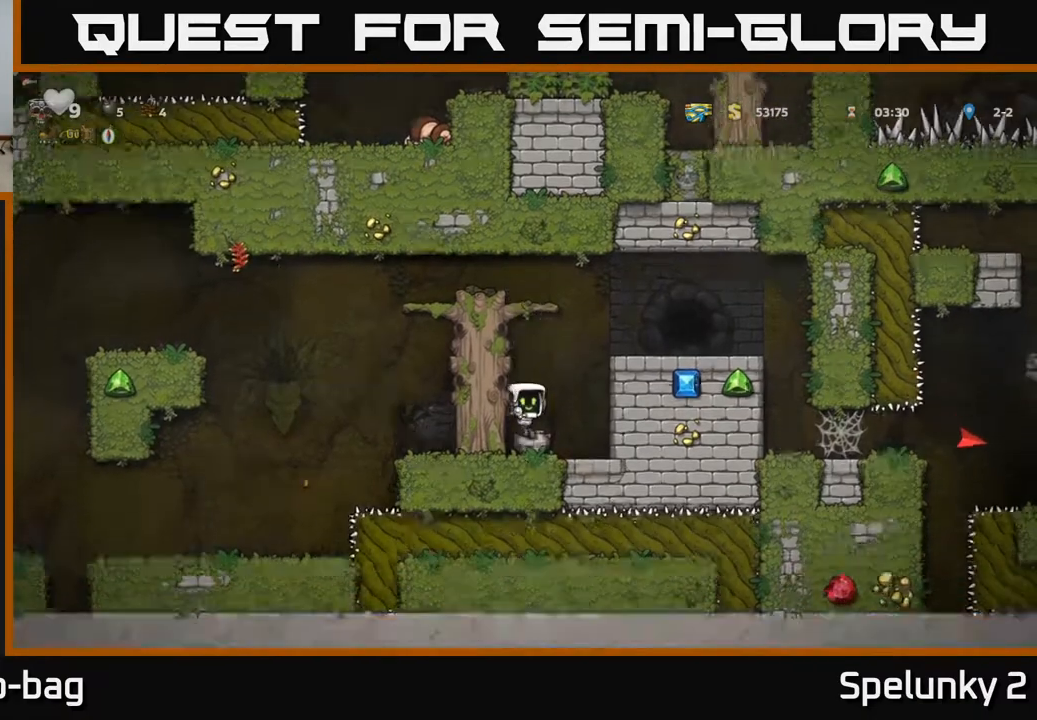
{"buttons": ["DPAD_RIGHT"], "left_stick": "center", "right_stick": "center", "events": [[133, "X", "down"], [217, "DPAD_DOWN", "up"], [217, "DPAD_RIGHT", "down"], [250, "A", "down"], [250, "X", "up"], [417, "A", "up"]]}
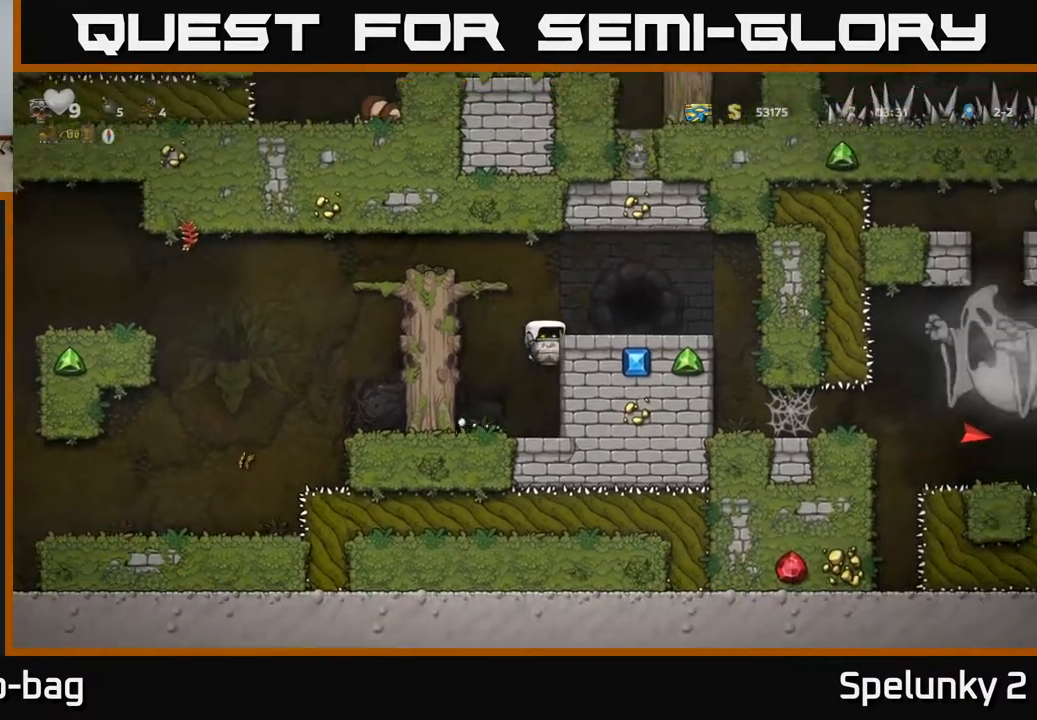
{"buttons": ["A", "DPAD_LEFT"], "left_stick": "center", "right_stick": "center", "events": [[83, "A", "down"], [200, "A", "up"], [350, "DPAD_RIGHT", "up"], [400, "DPAD_LEFT", "down"], [483, "A", "down"]]}
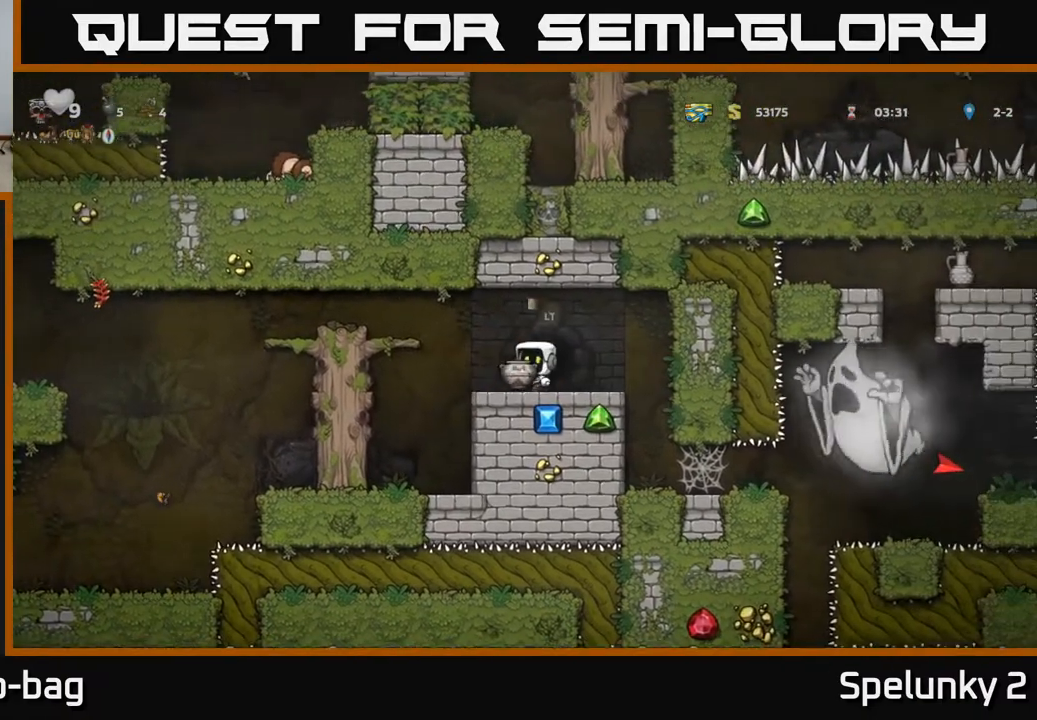
{"buttons": [], "left_stick": "center", "right_stick": "center", "events": [[167, "A", "up"], [417, "DPAD_LEFT", "up"]]}